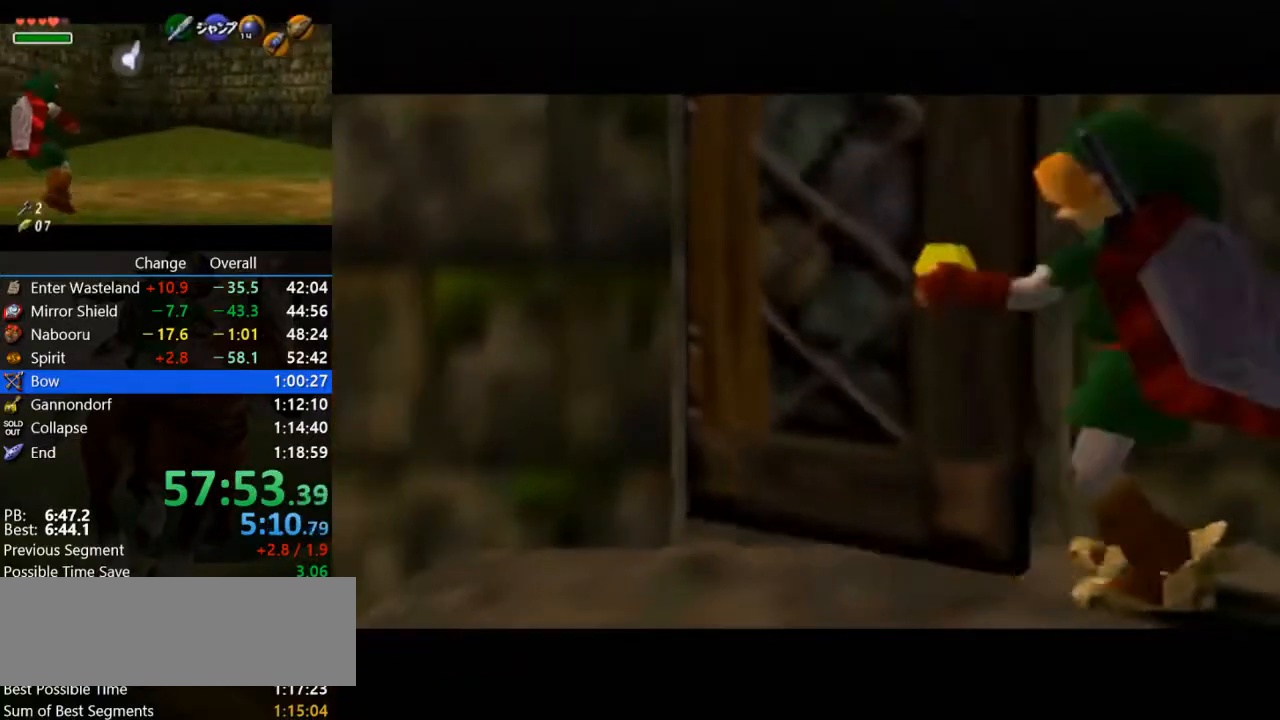
Gameplay with a controller (Nintendo layout); each line is a JSON object with the inputs held at the frame after it. "events" lists button and stick changes between this image and that frame as [ms after this image, input, new state], when the widget could be followed in between. Not read: L3 R3.
{"buttons": [], "left_stick": "center", "events": []}
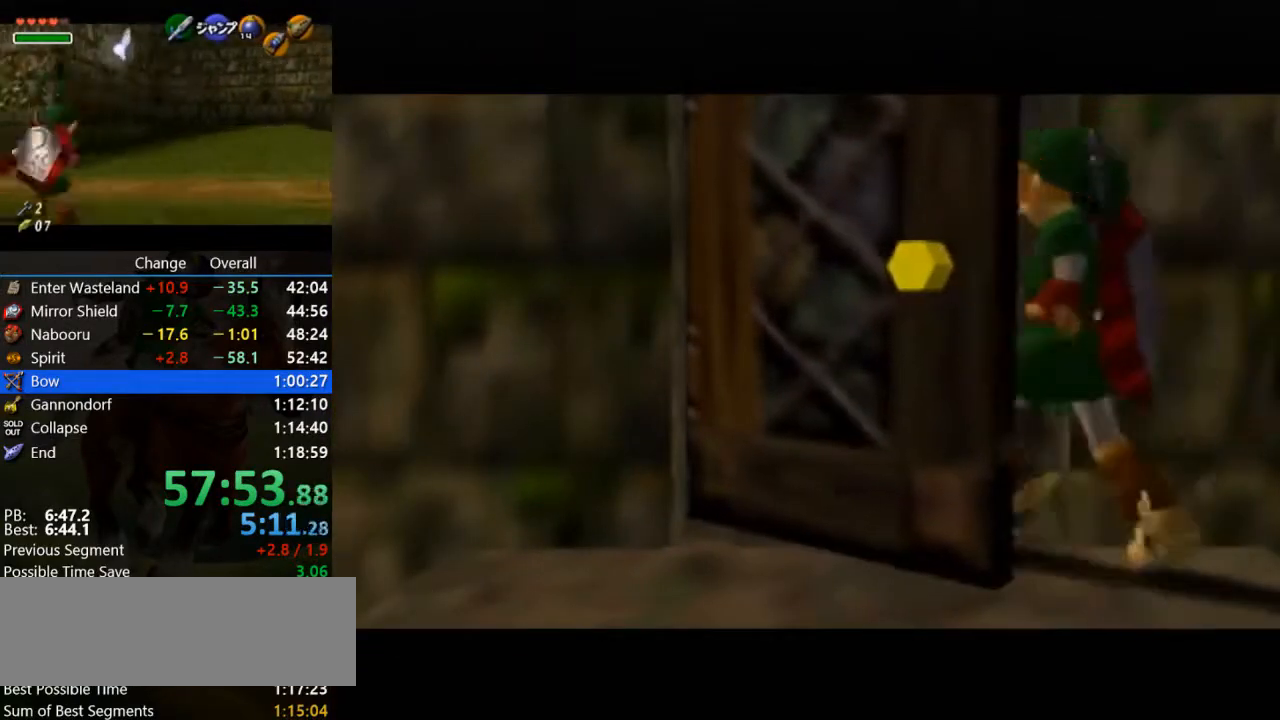
{"buttons": [], "left_stick": "center", "events": []}
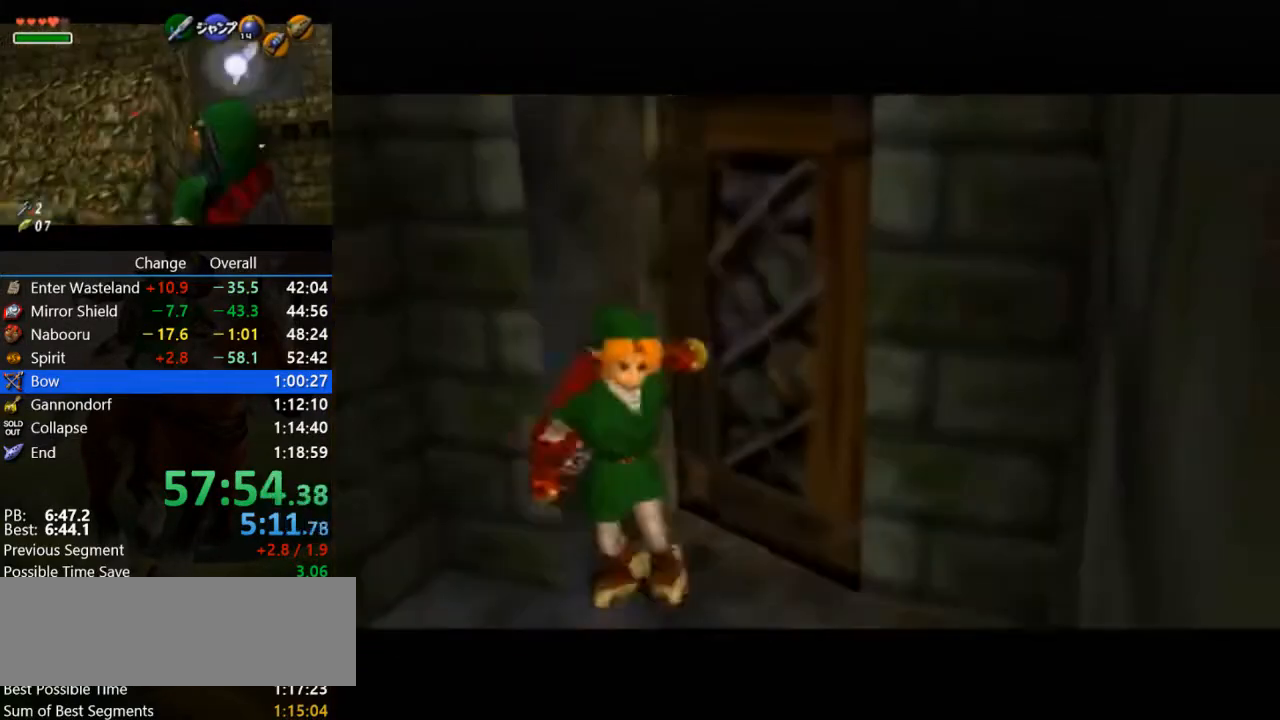
{"buttons": [], "left_stick": "center", "events": []}
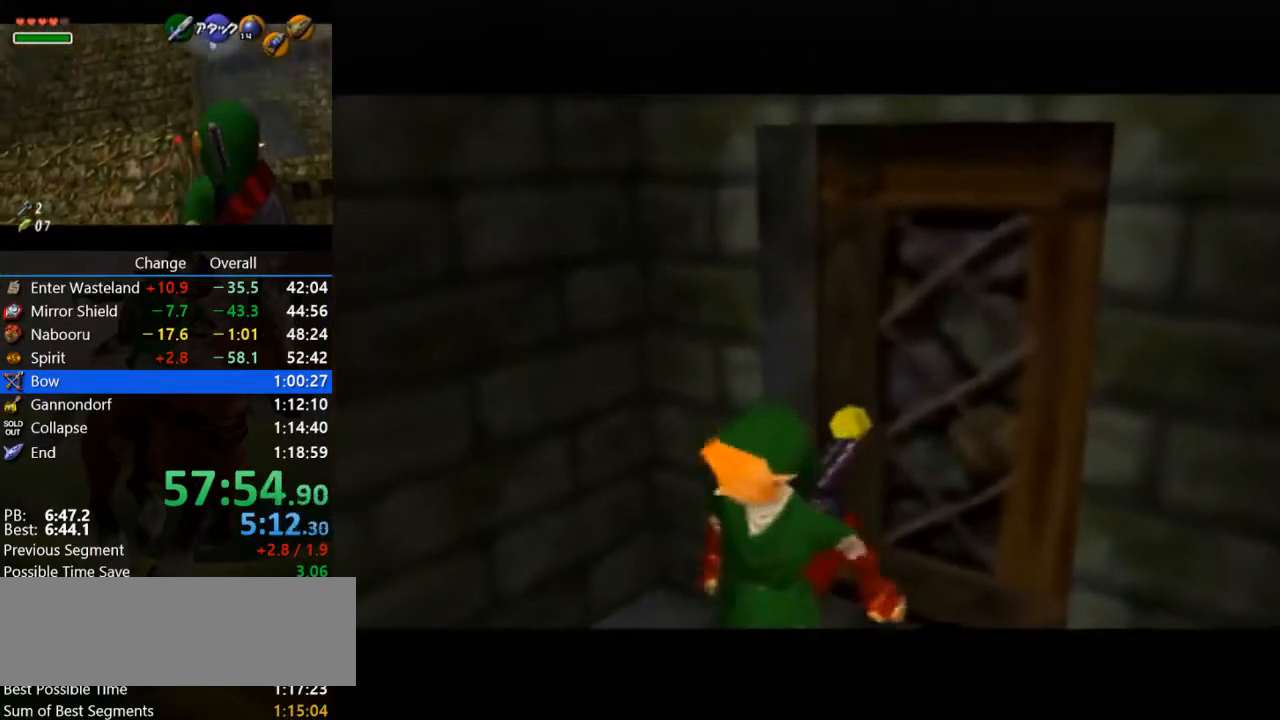
{"buttons": [], "left_stick": "up", "events": [[133, "left_stick", "up"]]}
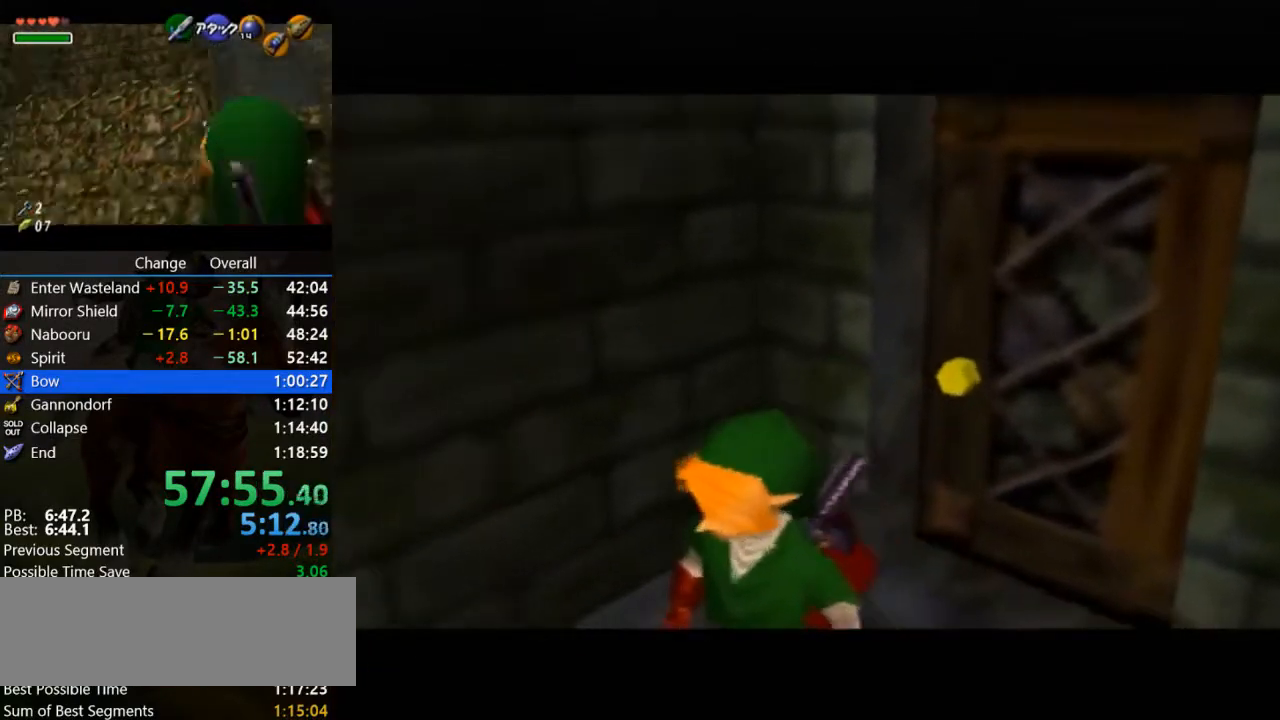
{"buttons": [], "left_stick": "up", "events": []}
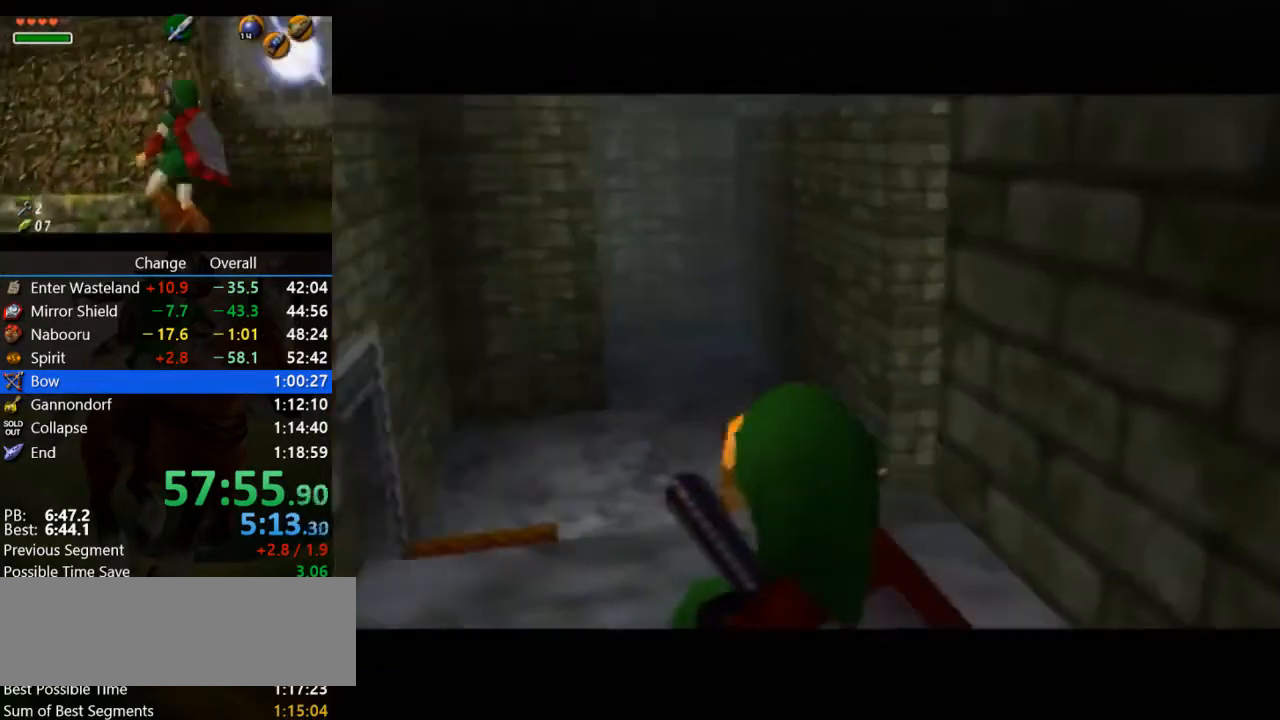
{"buttons": ["A"], "left_stick": "up", "events": [[267, "A", "down"]]}
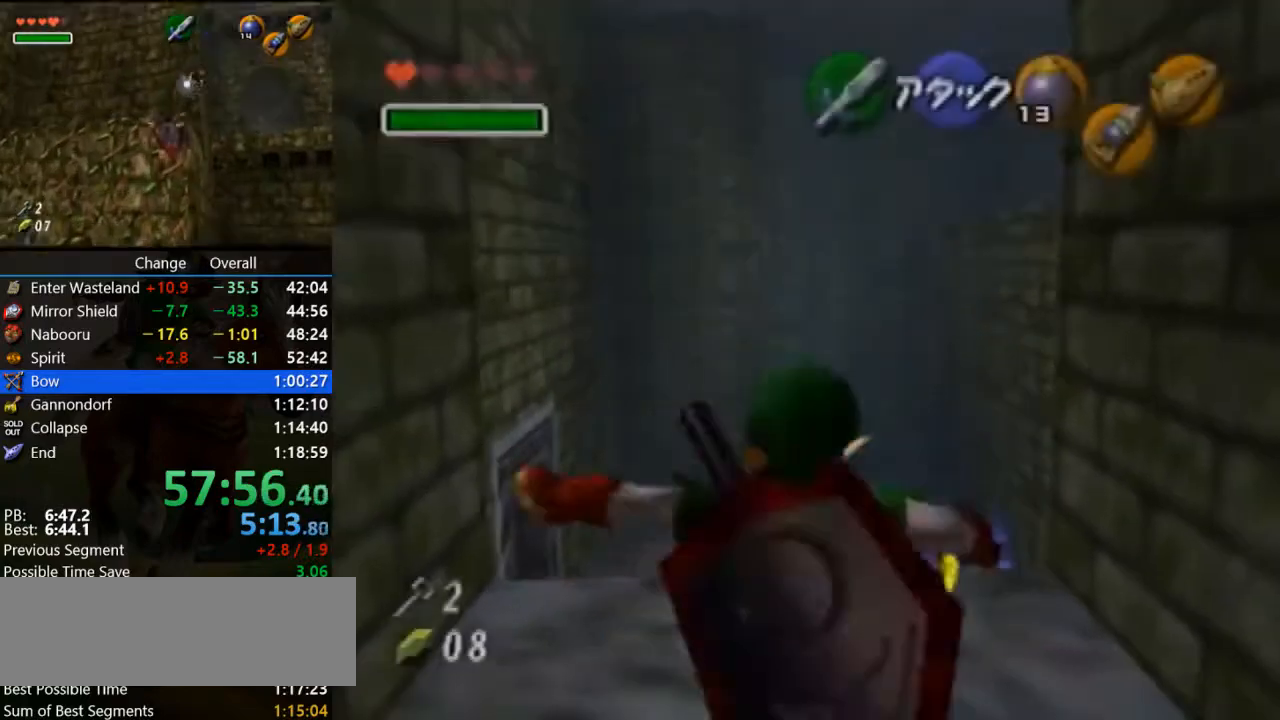
{"buttons": ["A"], "left_stick": "up-right", "events": [[67, "A", "up"], [67, "left_stick", "up-right"], [500, "A", "down"]]}
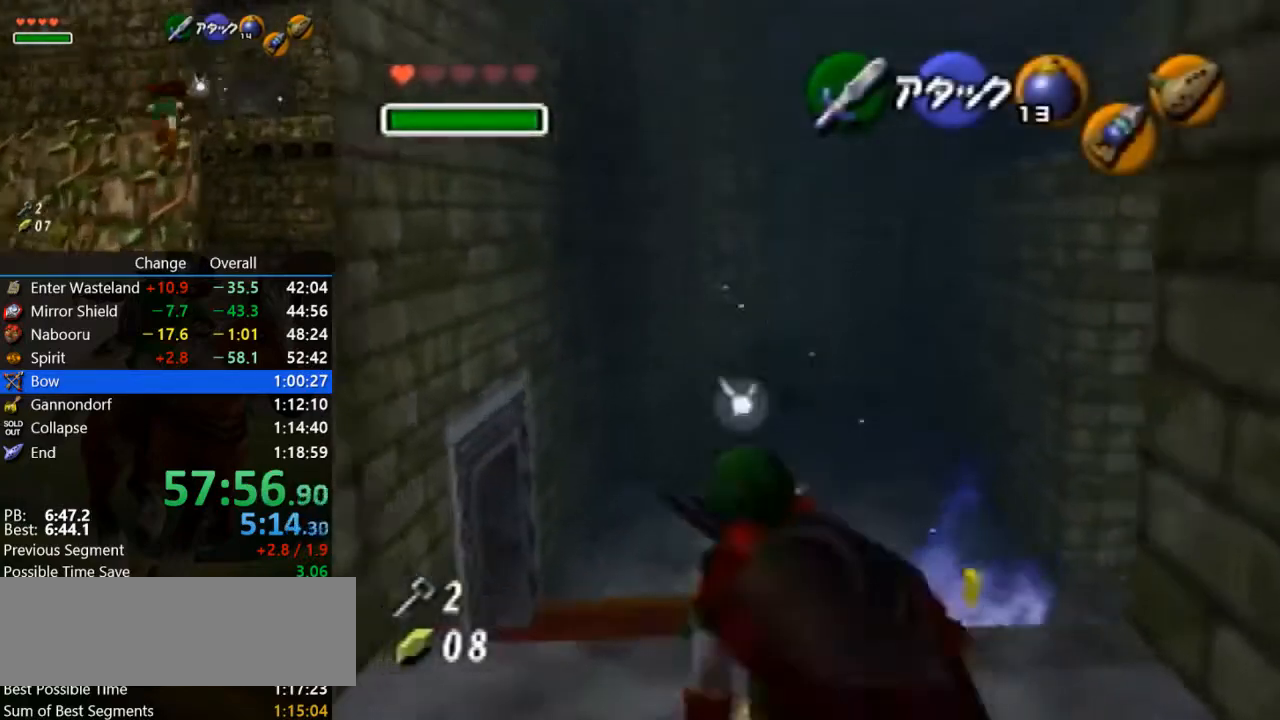
{"buttons": [], "left_stick": "up-right", "events": [[333, "A", "up"]]}
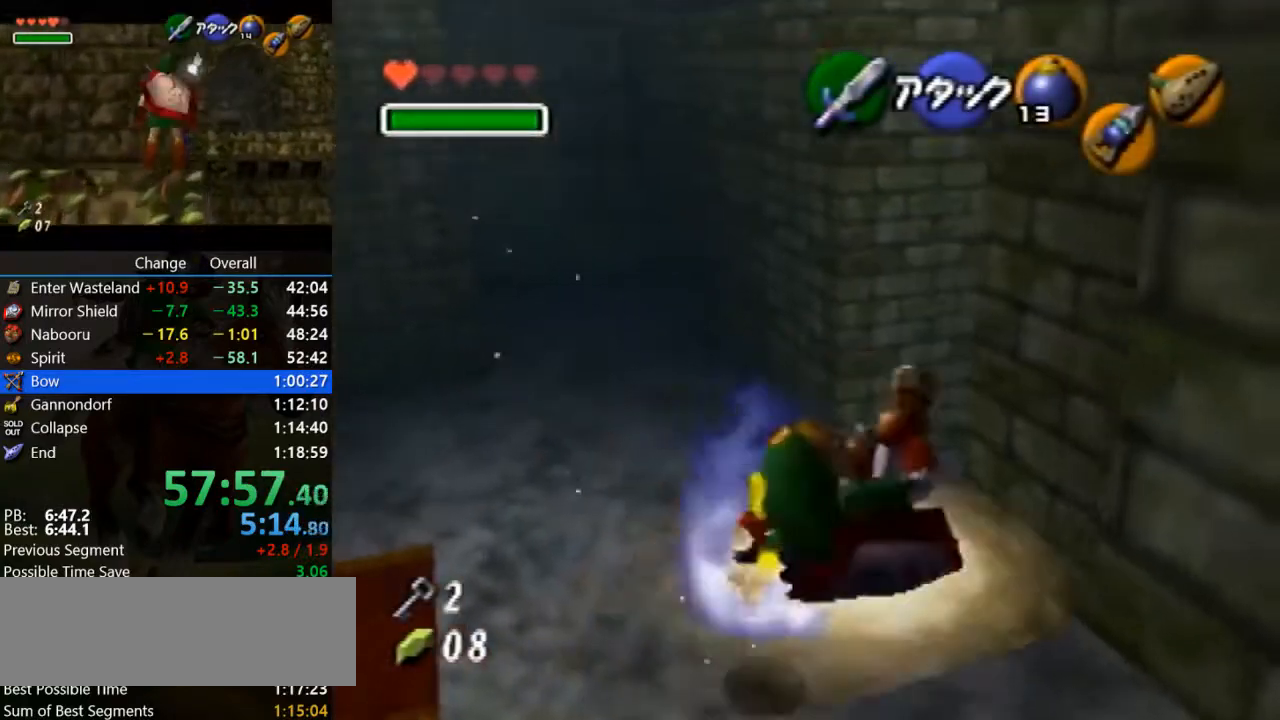
{"buttons": [], "left_stick": "up-right", "events": [[100, "left_stick", "up"], [400, "left_stick", "up-right"]]}
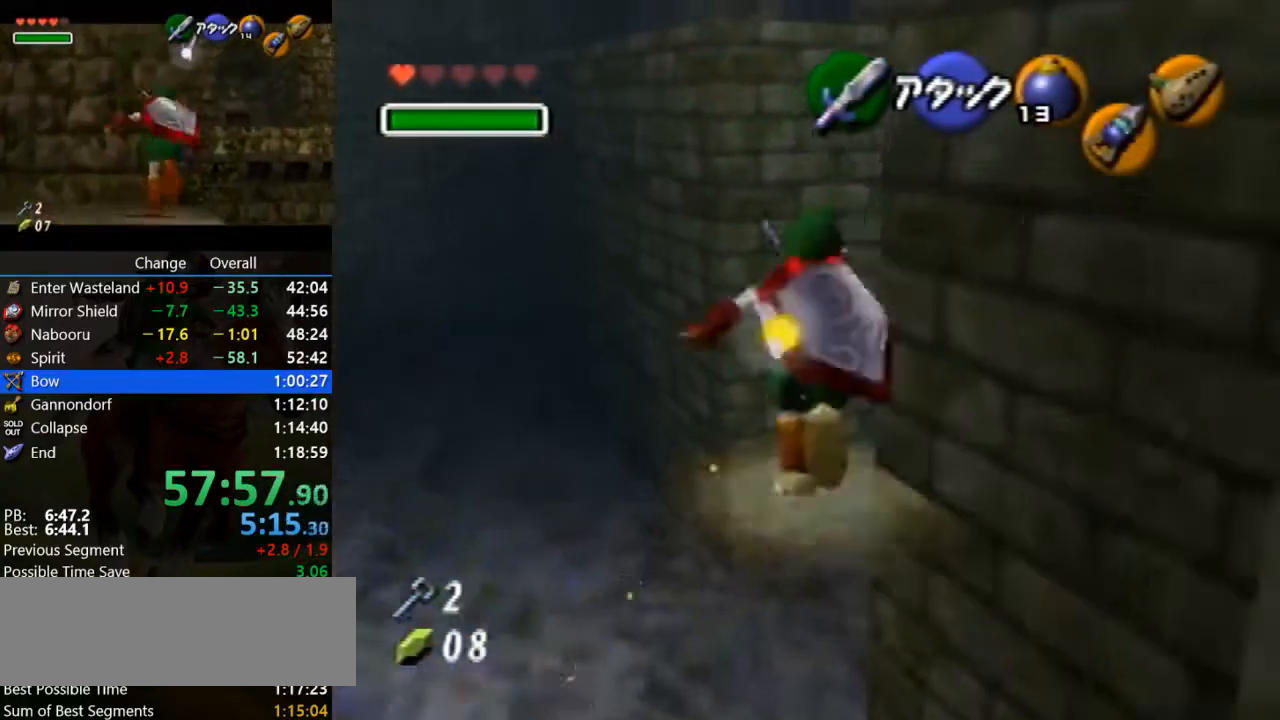
{"buttons": [], "left_stick": "up", "events": [[433, "left_stick", "up"]]}
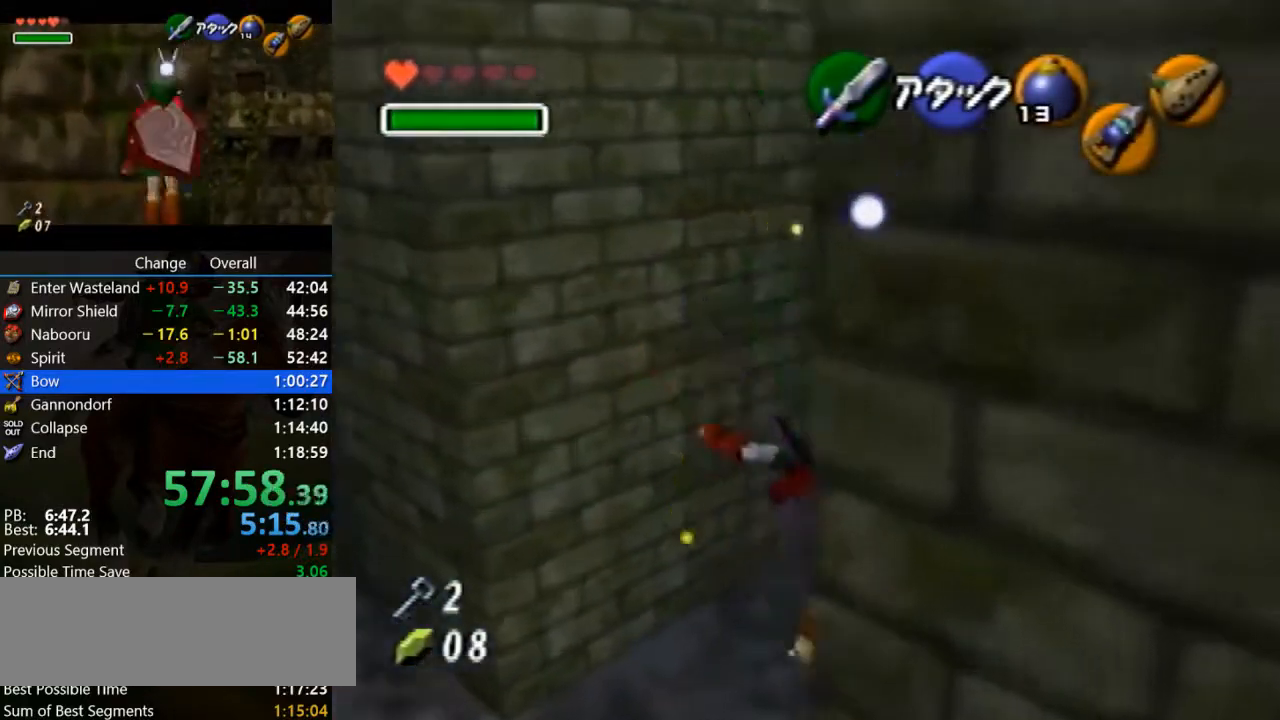
{"buttons": [], "left_stick": "up", "events": []}
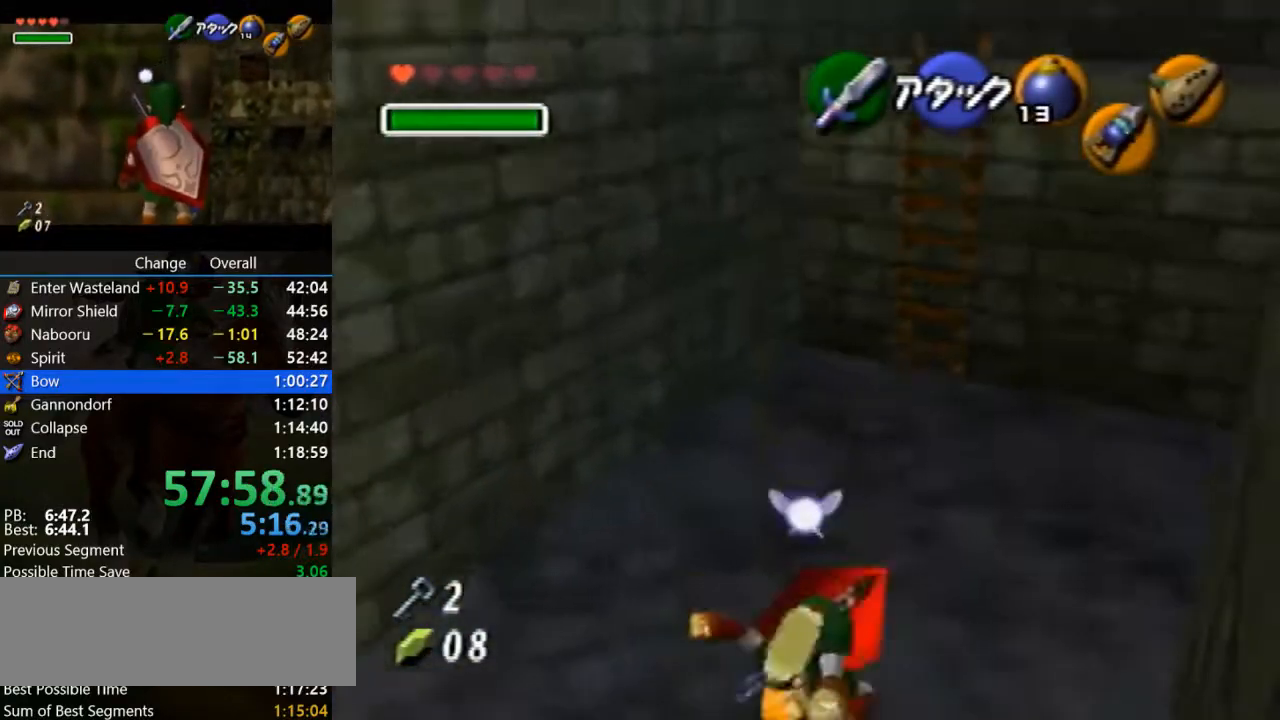
{"buttons": [], "left_stick": "up-right", "events": [[100, "left_stick", "up-right"]]}
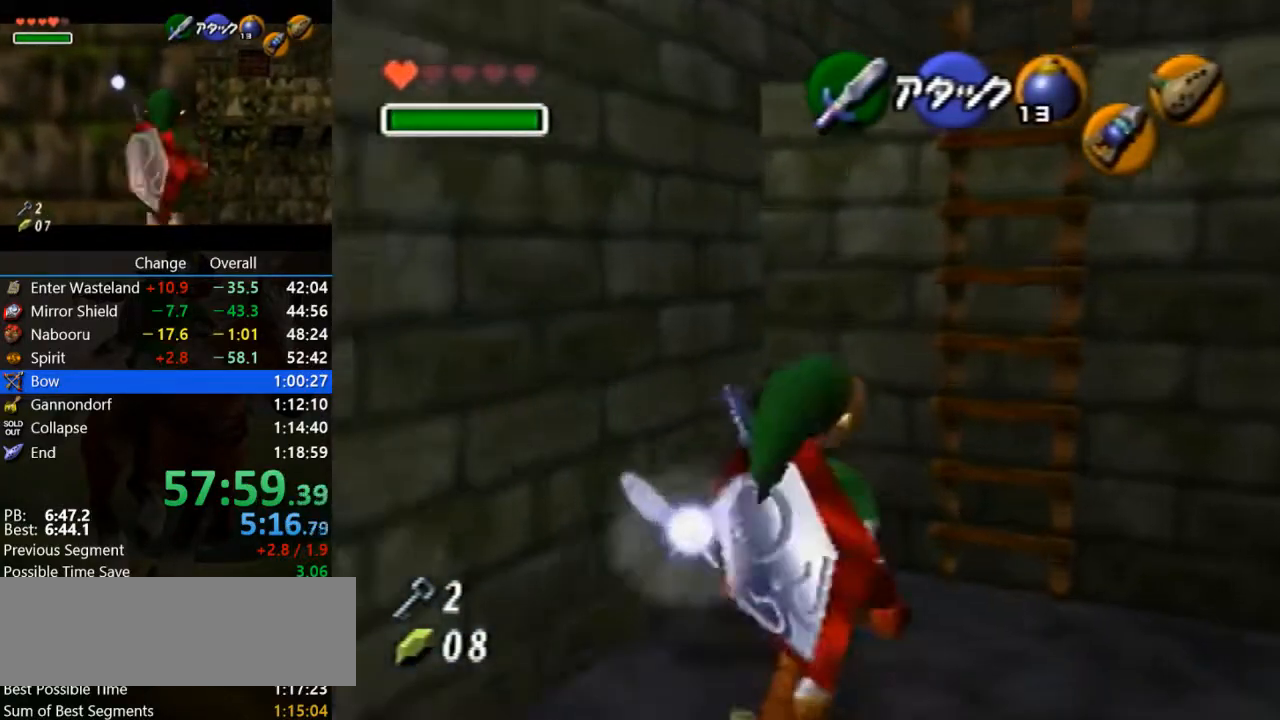
{"buttons": [], "left_stick": "up", "events": [[333, "left_stick", "up"]]}
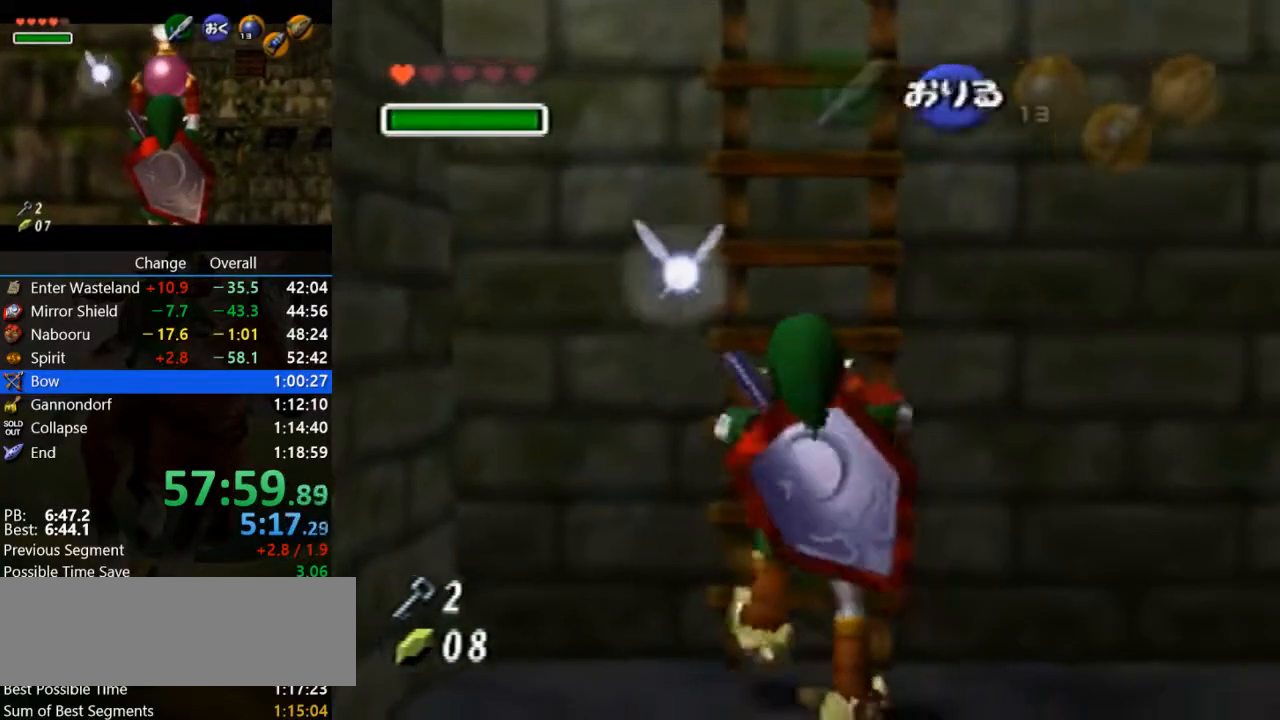
{"buttons": [], "left_stick": "up", "events": [[133, "Z", "down"], [300, "Z", "up"]]}
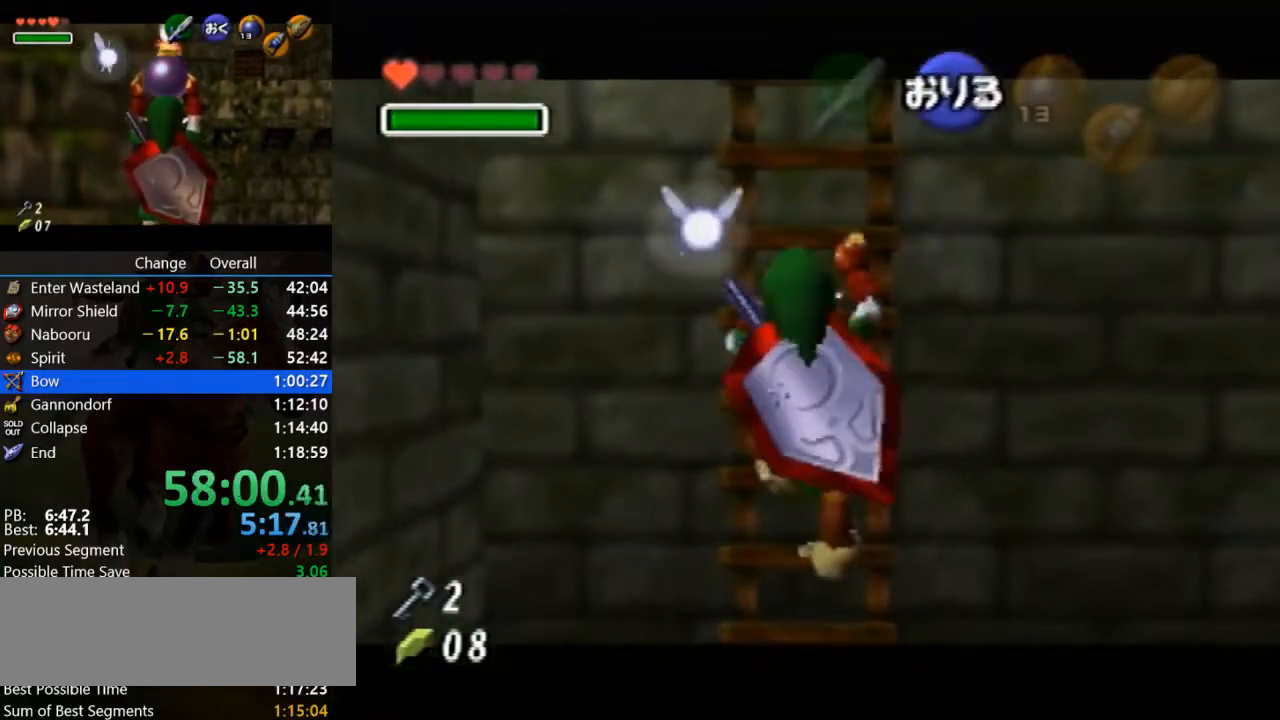
{"buttons": [], "left_stick": "up", "events": []}
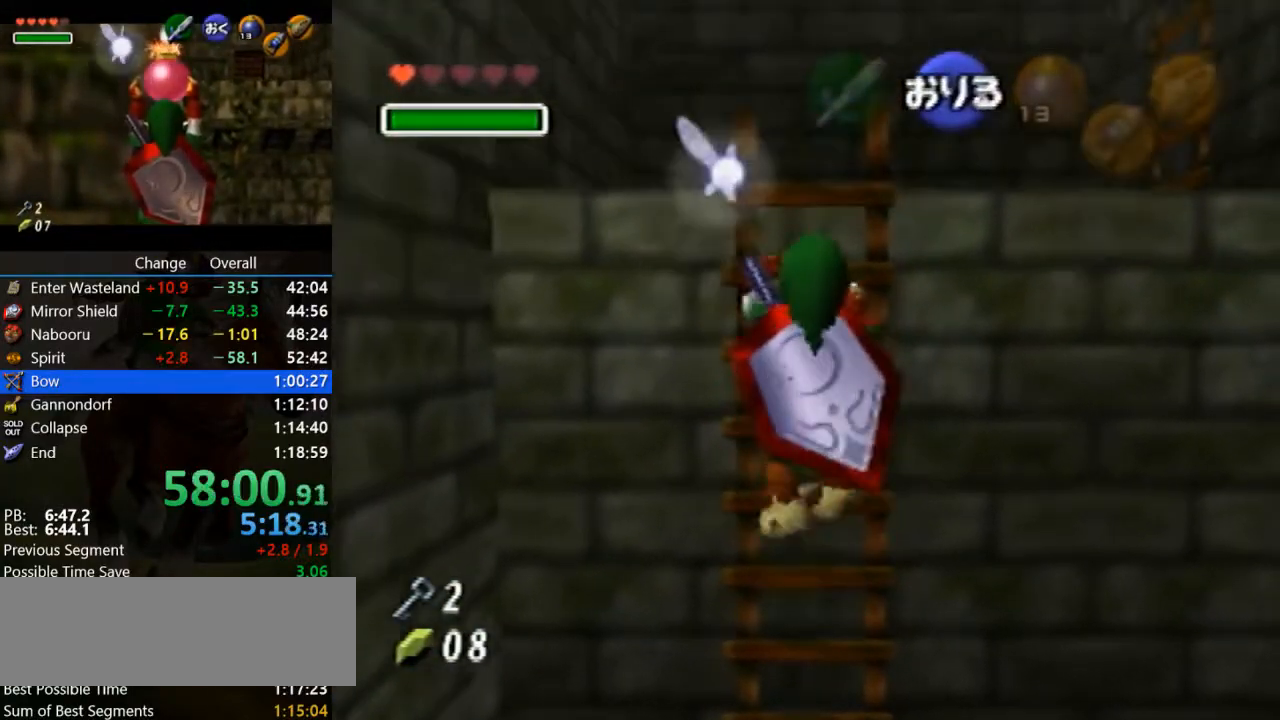
{"buttons": [], "left_stick": "up", "events": []}
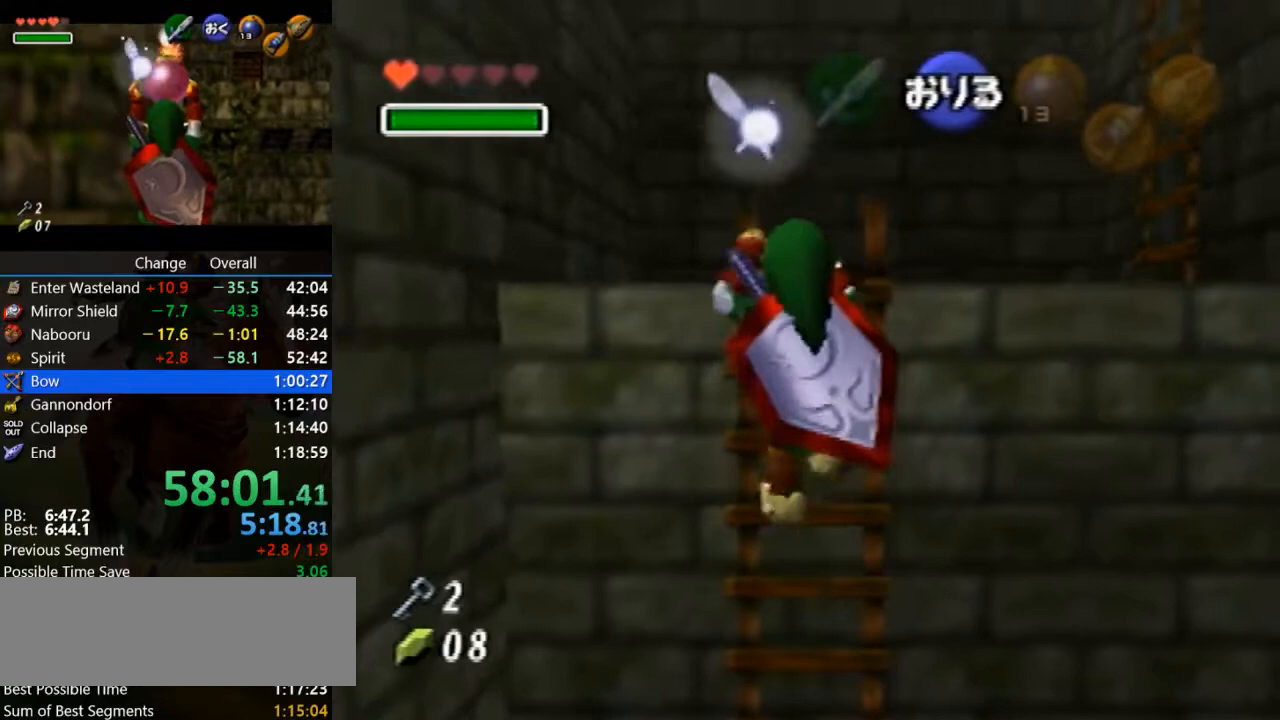
{"buttons": [], "left_stick": "up", "events": []}
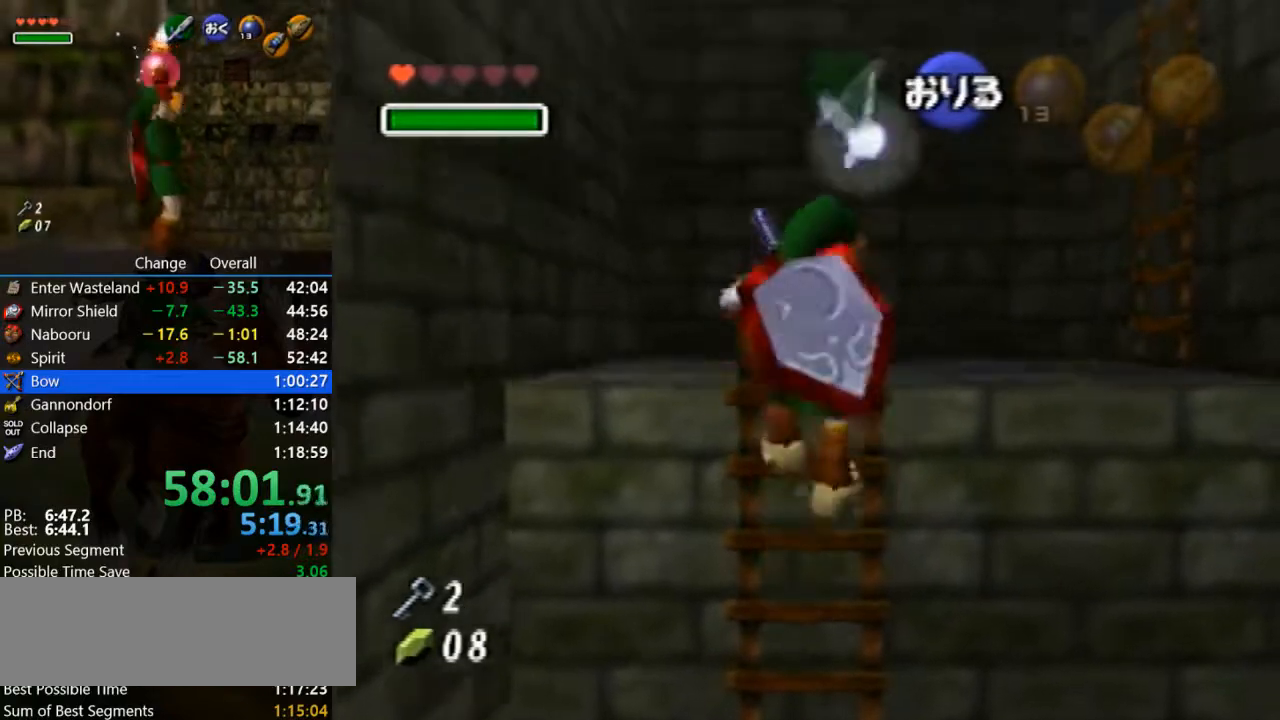
{"buttons": [], "left_stick": "center", "events": [[167, "left_stick", "center"]]}
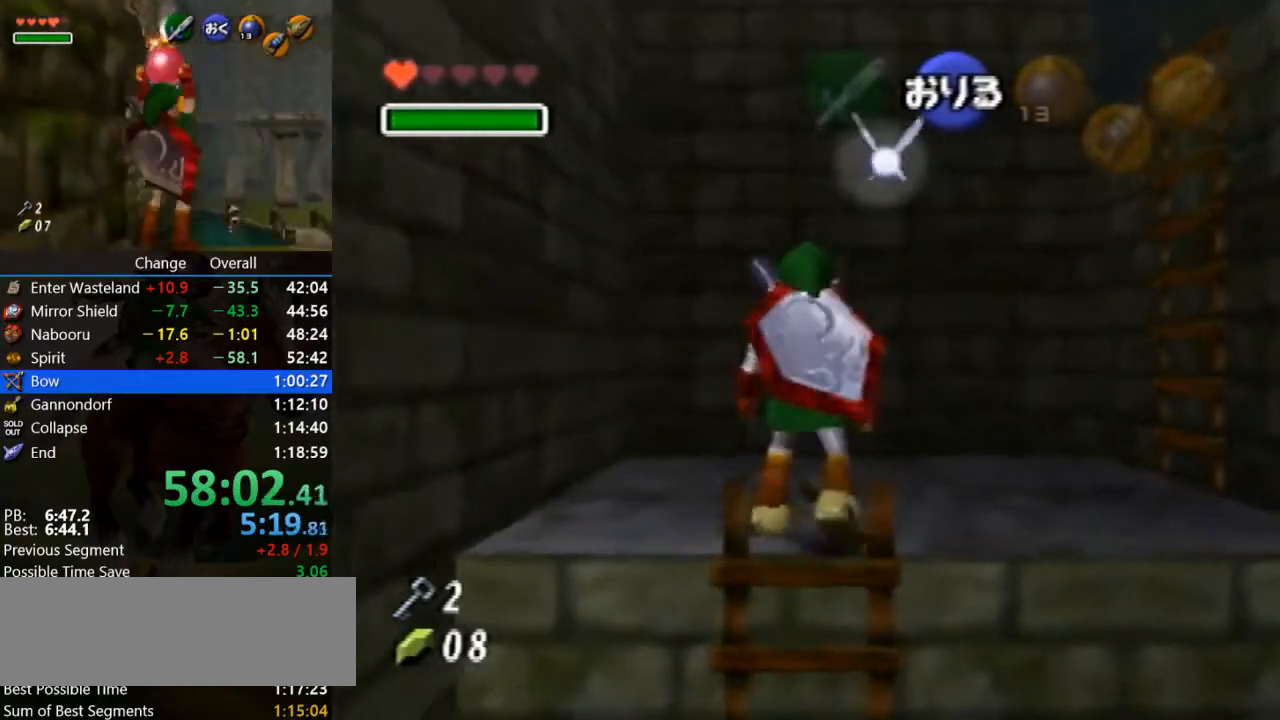
{"buttons": ["Z"], "left_stick": "center", "events": [[133, "Z", "down"], [133, "left_stick", "right"], [200, "A", "down"], [367, "A", "up"], [367, "left_stick", "center"]]}
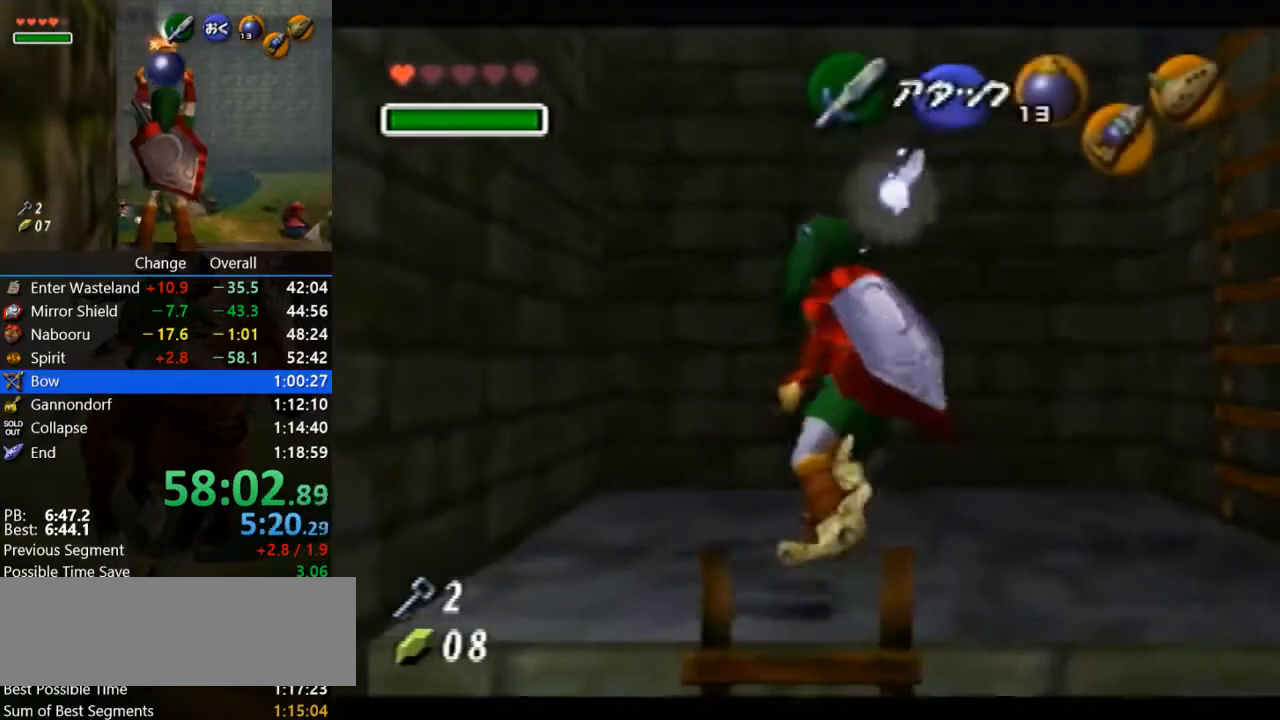
{"buttons": ["Z"], "left_stick": "right", "events": [[33, "A", "down"], [167, "A", "up"], [167, "Z", "up"], [300, "Z", "down"], [433, "left_stick", "right"]]}
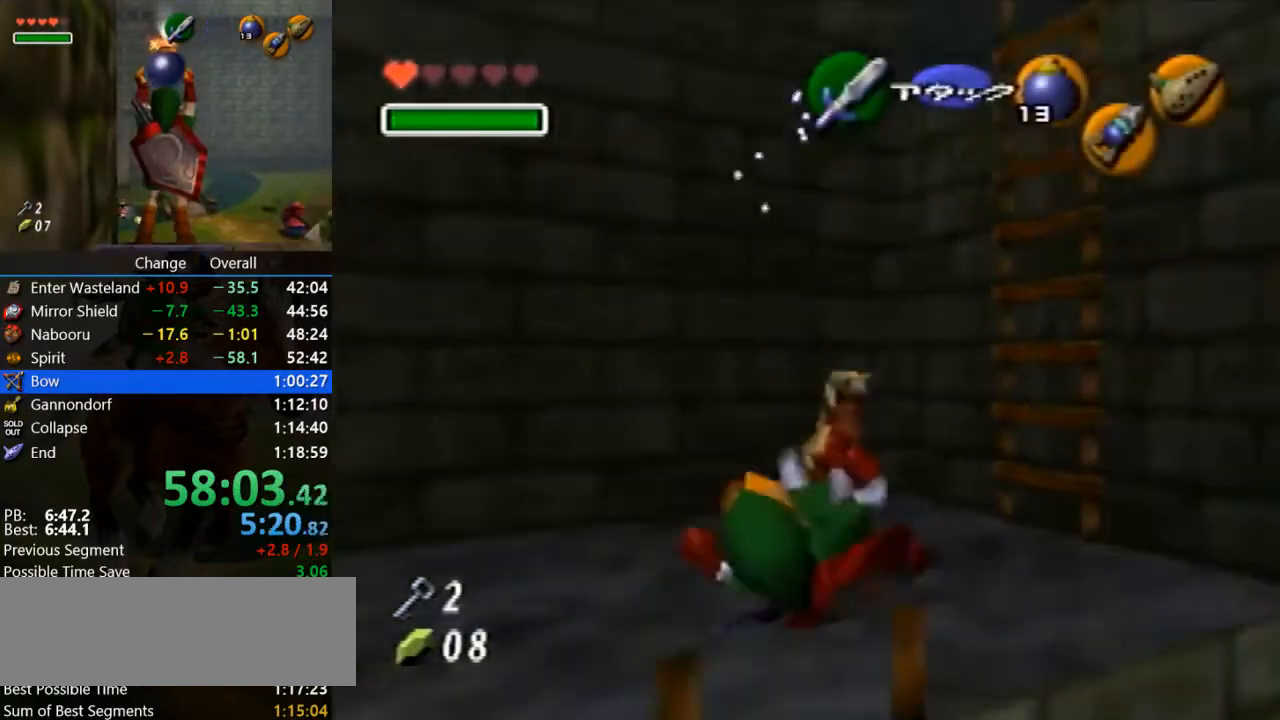
{"buttons": ["Z"], "left_stick": "up-right", "events": [[267, "A", "down"], [367, "A", "up"], [500, "left_stick", "up-right"]]}
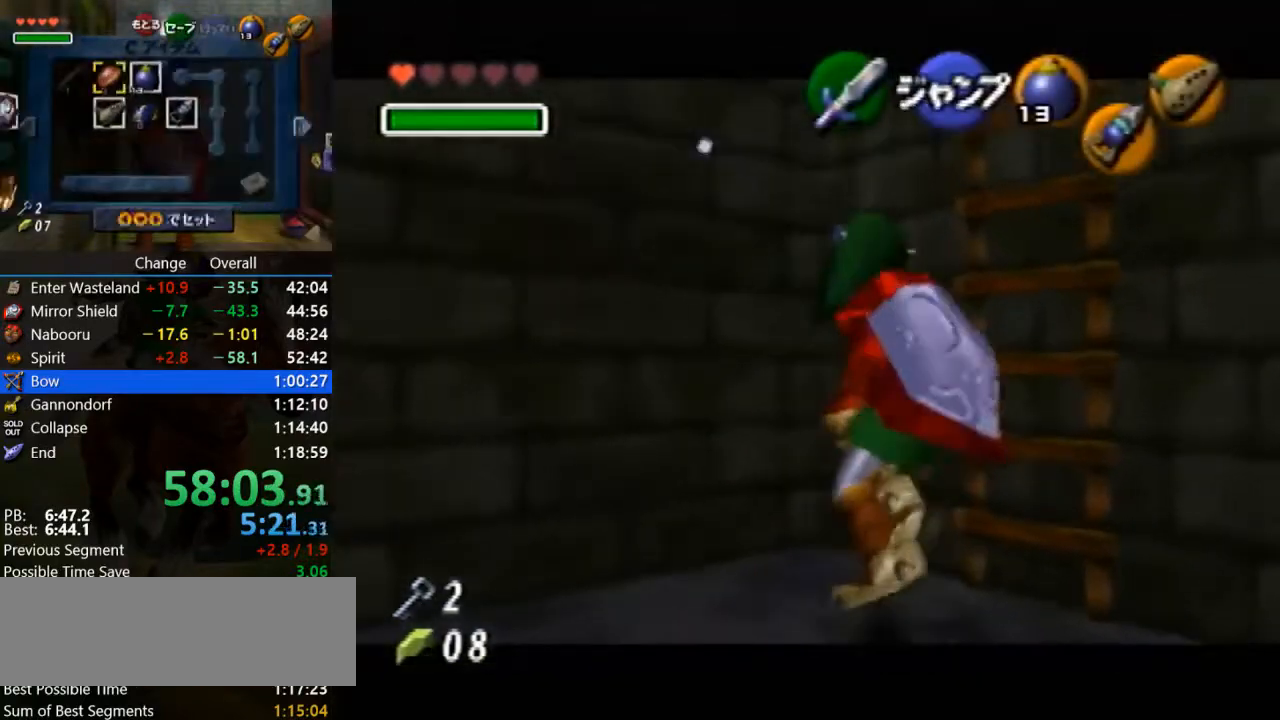
{"buttons": ["Z"], "left_stick": "up", "events": [[67, "left_stick", "up"]]}
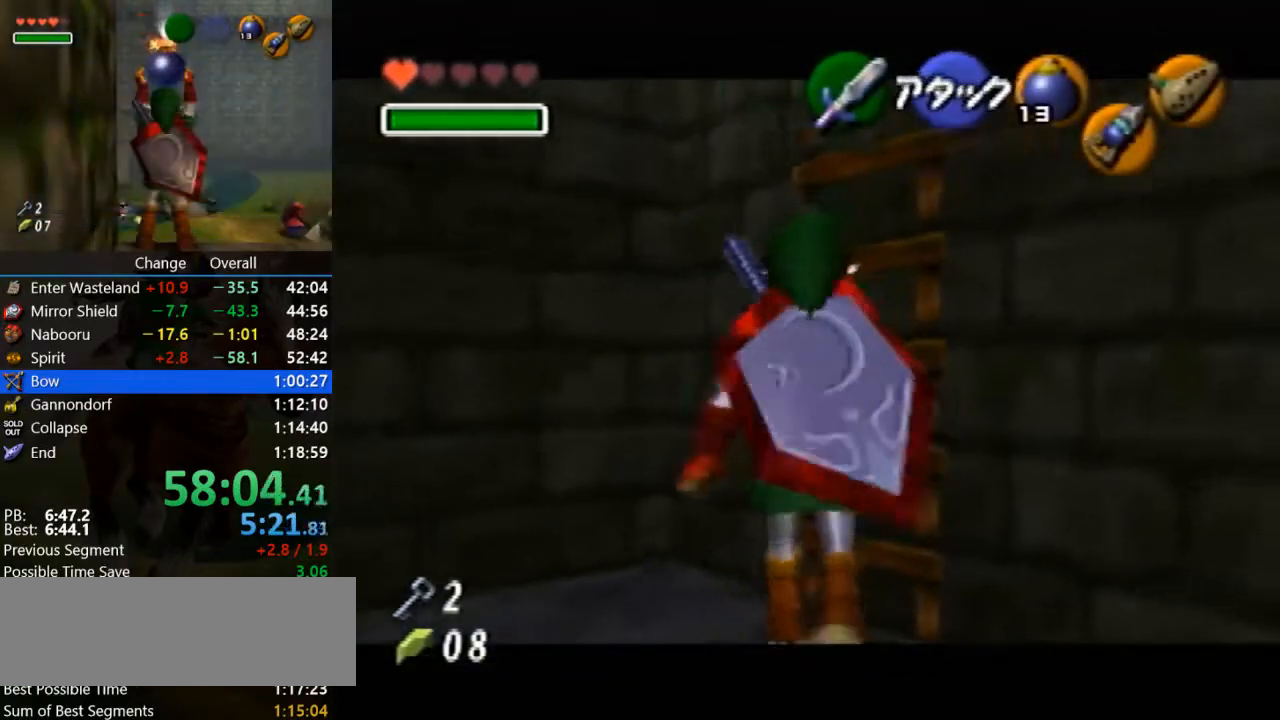
{"buttons": ["Z"], "left_stick": "up", "events": []}
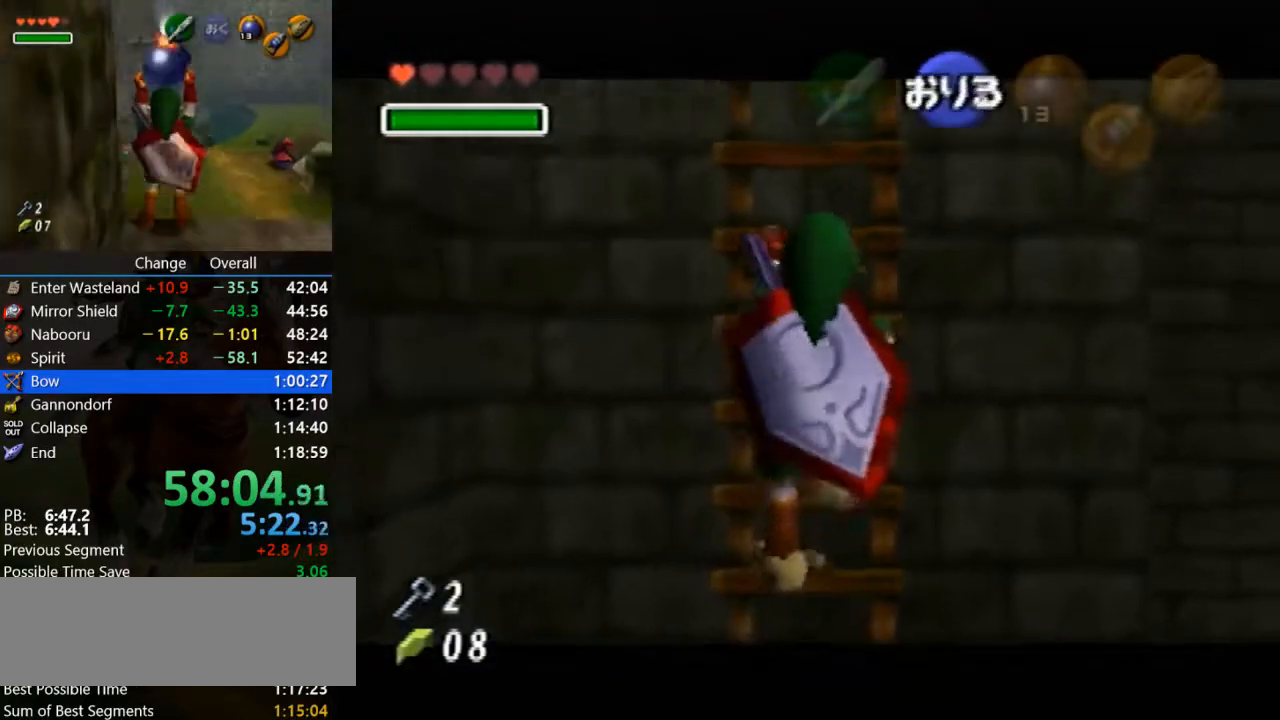
{"buttons": ["Z"], "left_stick": "up", "events": []}
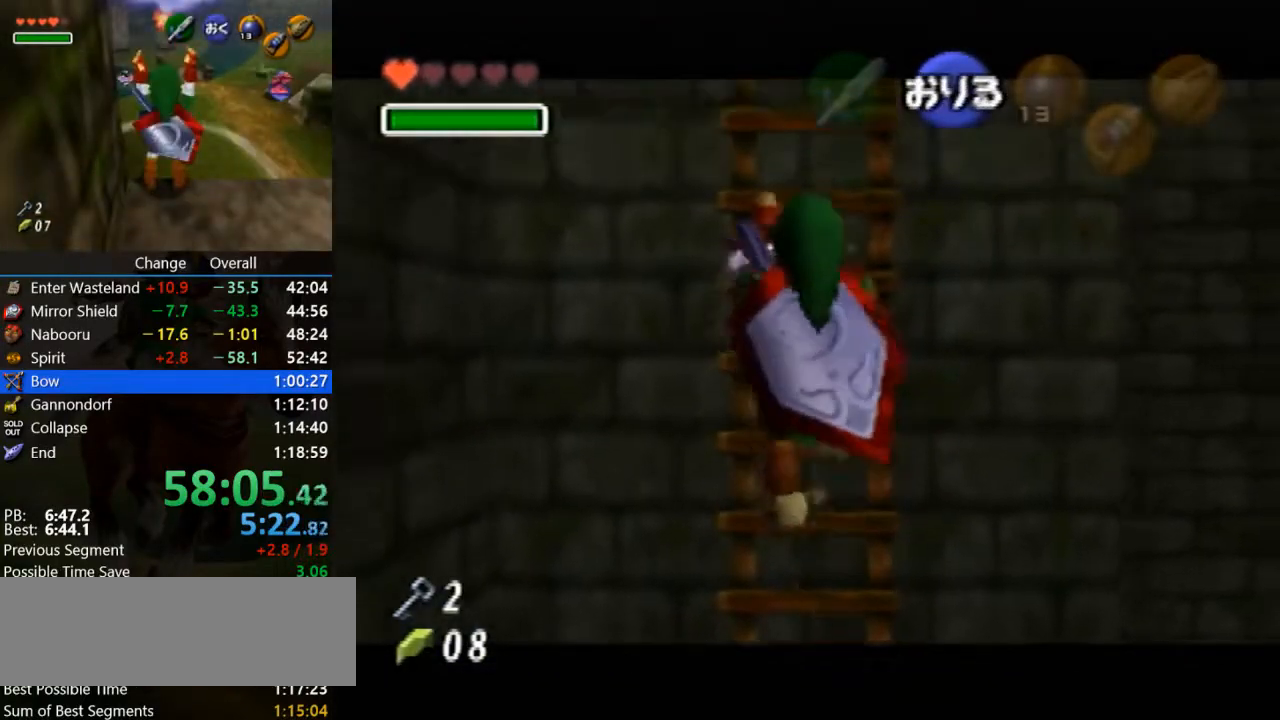
{"buttons": ["Z"], "left_stick": "up", "events": []}
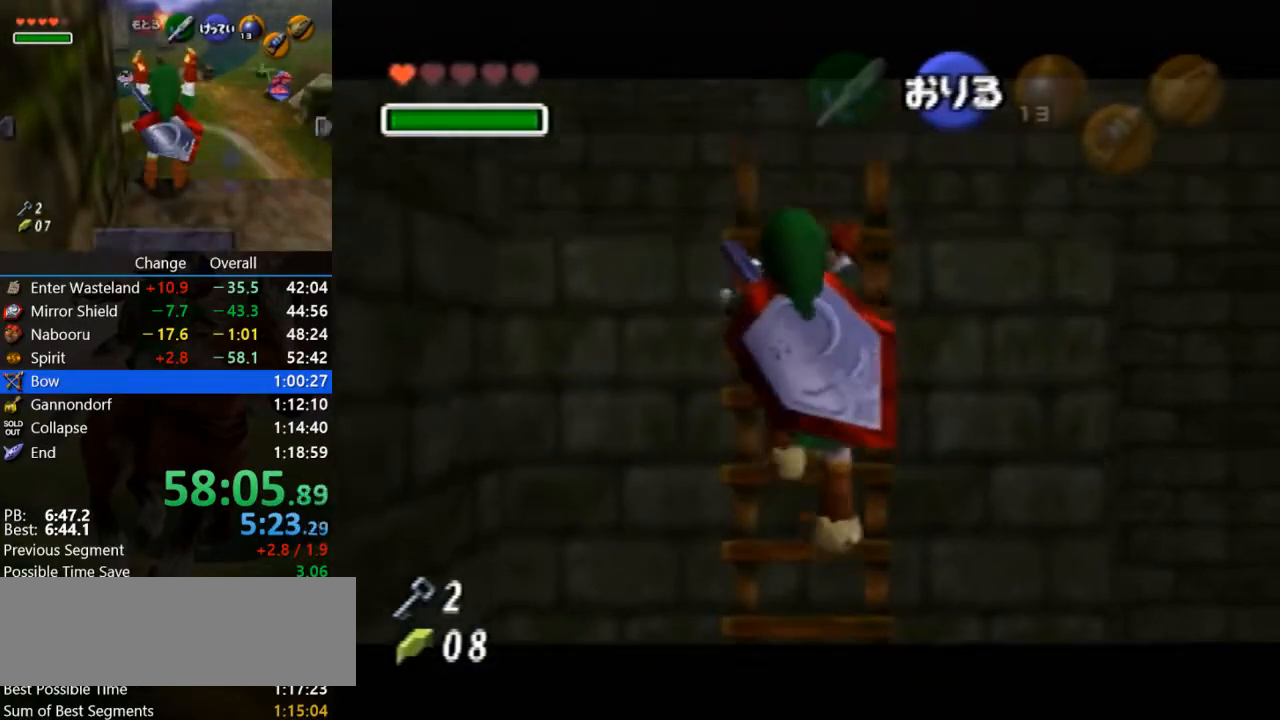
{"buttons": ["Z"], "left_stick": "up", "events": []}
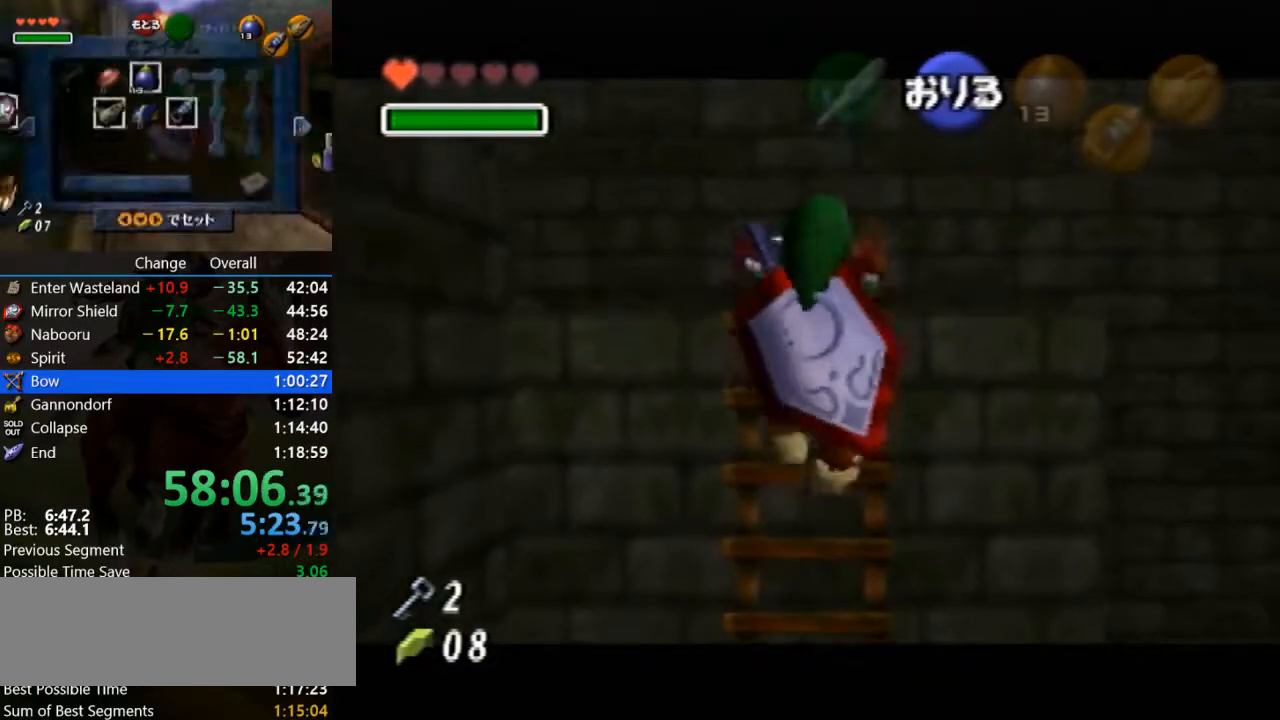
{"buttons": ["Z"], "left_stick": "down-right", "events": [[267, "left_stick", "right"], [400, "left_stick", "down-right"]]}
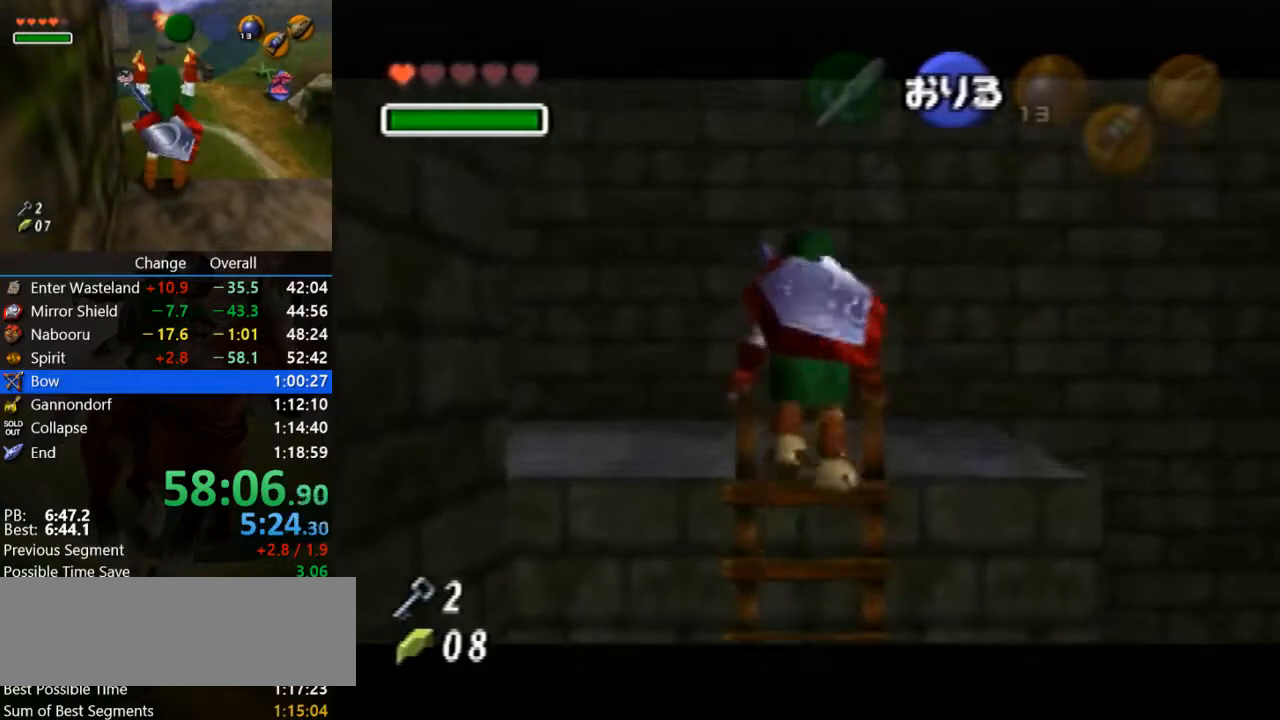
{"buttons": ["Z"], "left_stick": "down-right", "events": []}